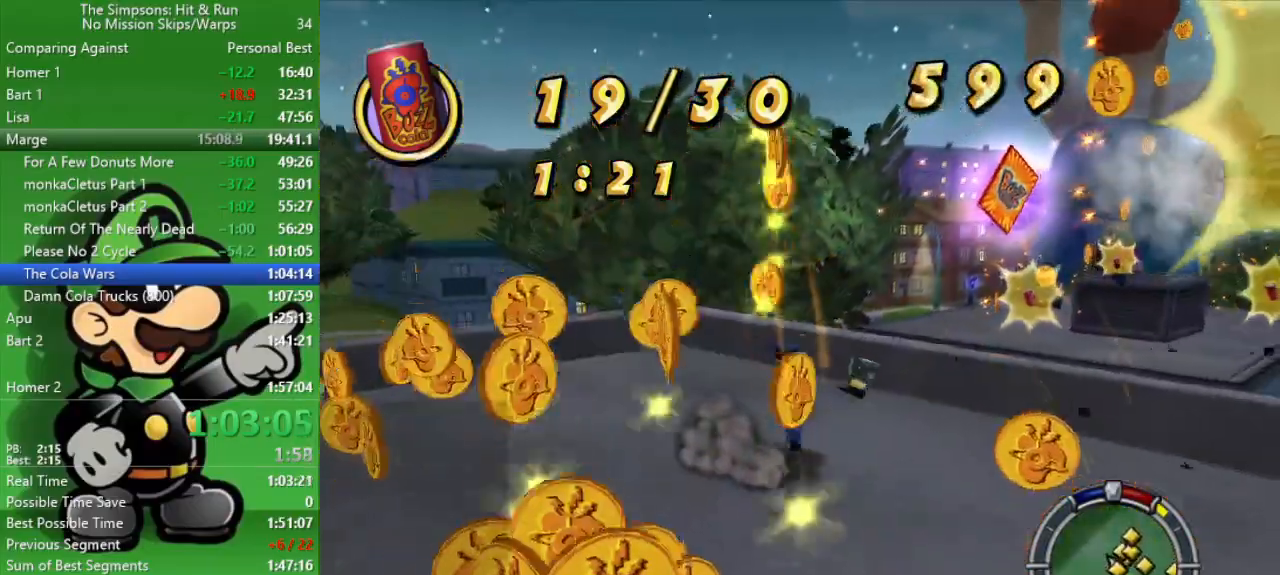
Gameplay with a controller (PlayStation layout); each line is a JSON object with the inputs held at the frame after it. "events" lists button and stick changes between this image and that frame as [ms after this image, input, new state], when the widget could be followed in between.
{"buttons": ["R2"], "left_stick": "down-left", "right_stick": "center", "events": []}
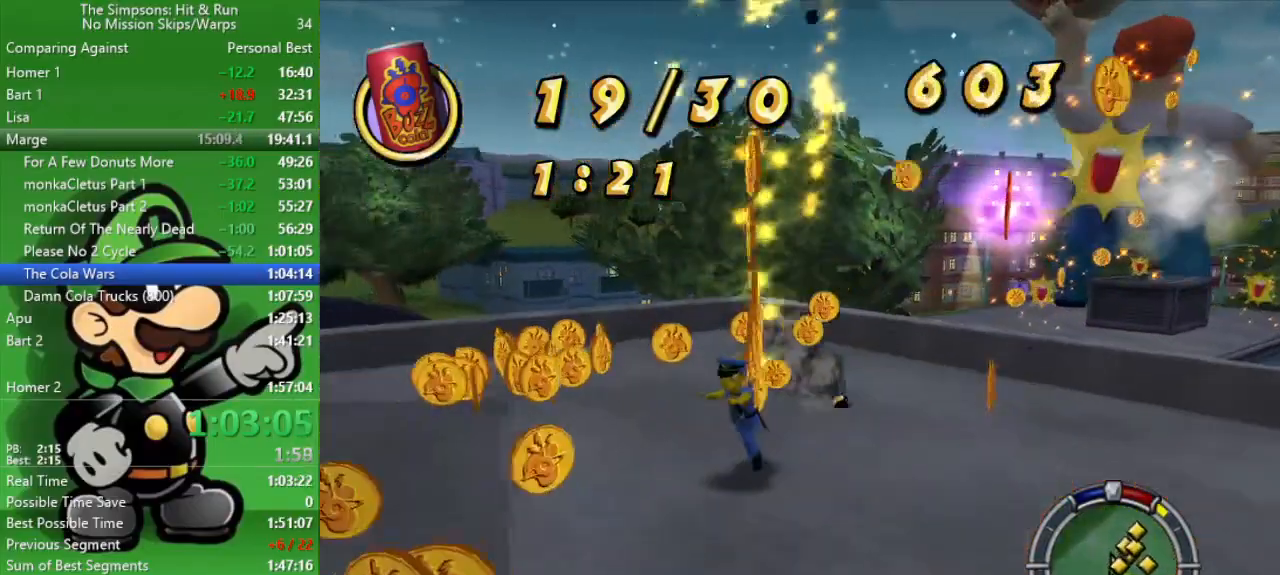
{"buttons": ["R2"], "left_stick": "left", "right_stick": "center", "events": [[183, "left_stick", "left"]]}
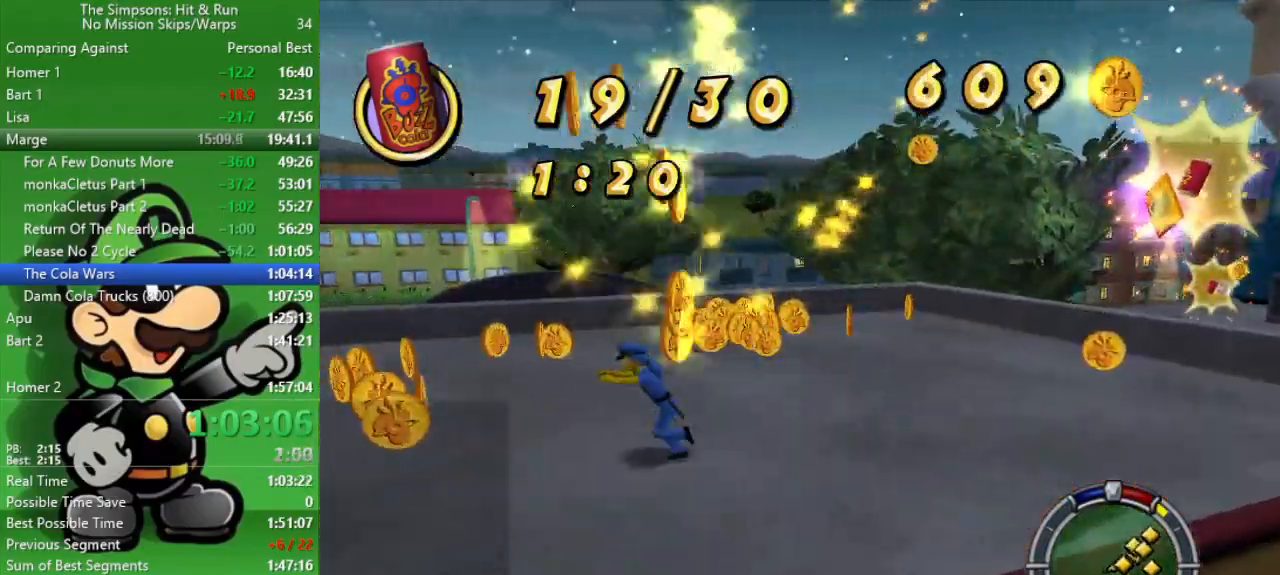
{"buttons": ["R2"], "left_stick": "up-left", "right_stick": "center", "events": [[167, "R2", "up"], [167, "left_stick", "up"], [250, "R2", "down"], [483, "left_stick", "up-left"]]}
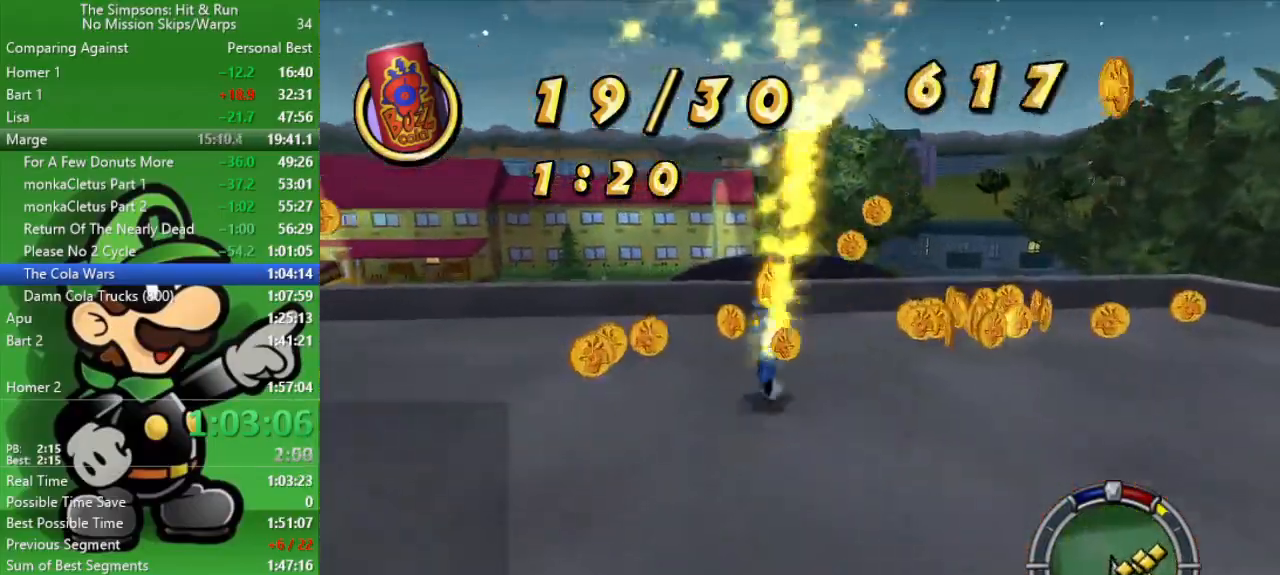
{"buttons": ["R2"], "left_stick": "right", "right_stick": "center", "events": [[183, "left_stick", "up-right"], [233, "R2", "up"], [417, "left_stick", "right"], [483, "R2", "down"]]}
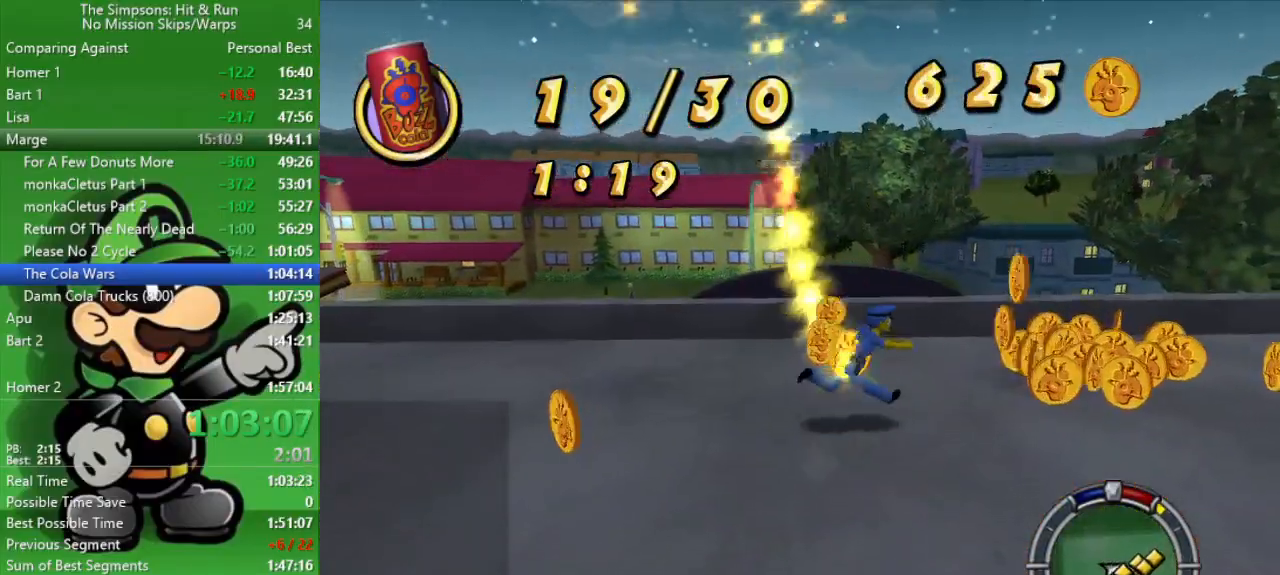
{"buttons": ["R2"], "left_stick": "up-right", "right_stick": "right", "events": [[50, "right_stick", "right"], [200, "left_stick", "up-right"]]}
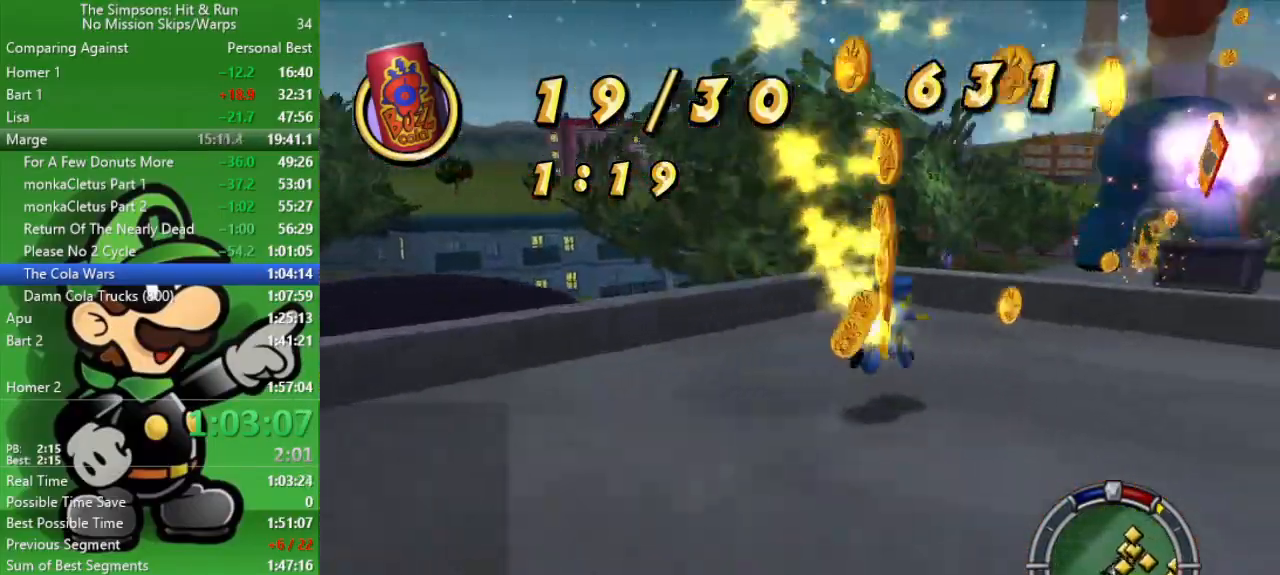
{"buttons": ["R2"], "left_stick": "right", "right_stick": "center", "events": [[233, "left_stick", "right"], [367, "R2", "up"], [367, "right_stick", "center"], [433, "R2", "down"]]}
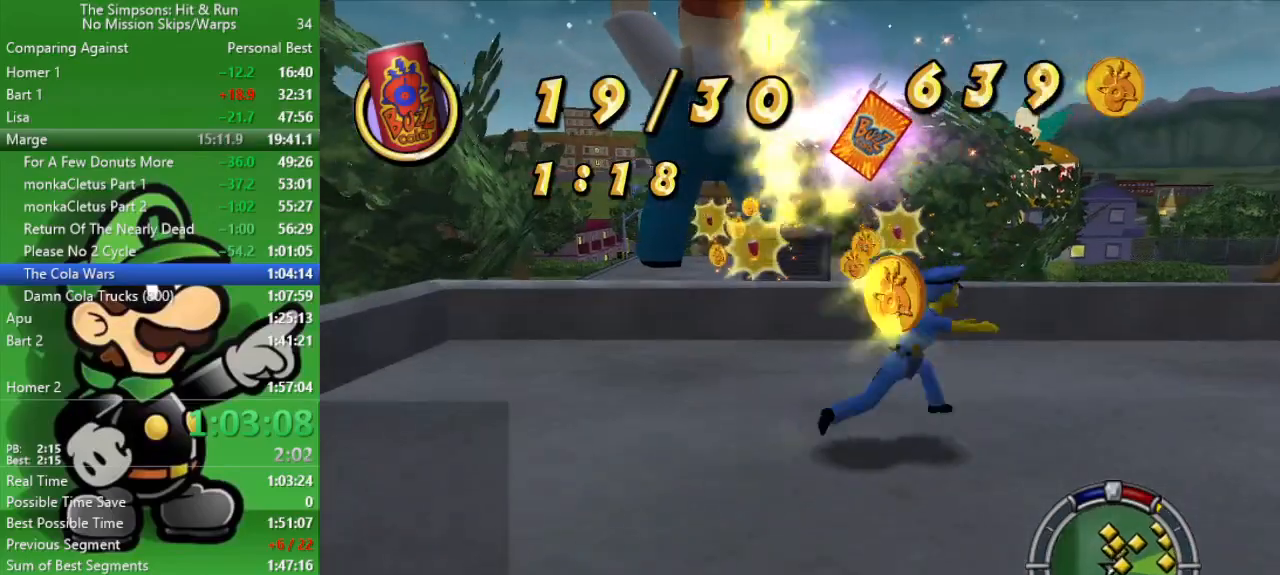
{"buttons": ["R2"], "left_stick": "right", "right_stick": "center", "events": []}
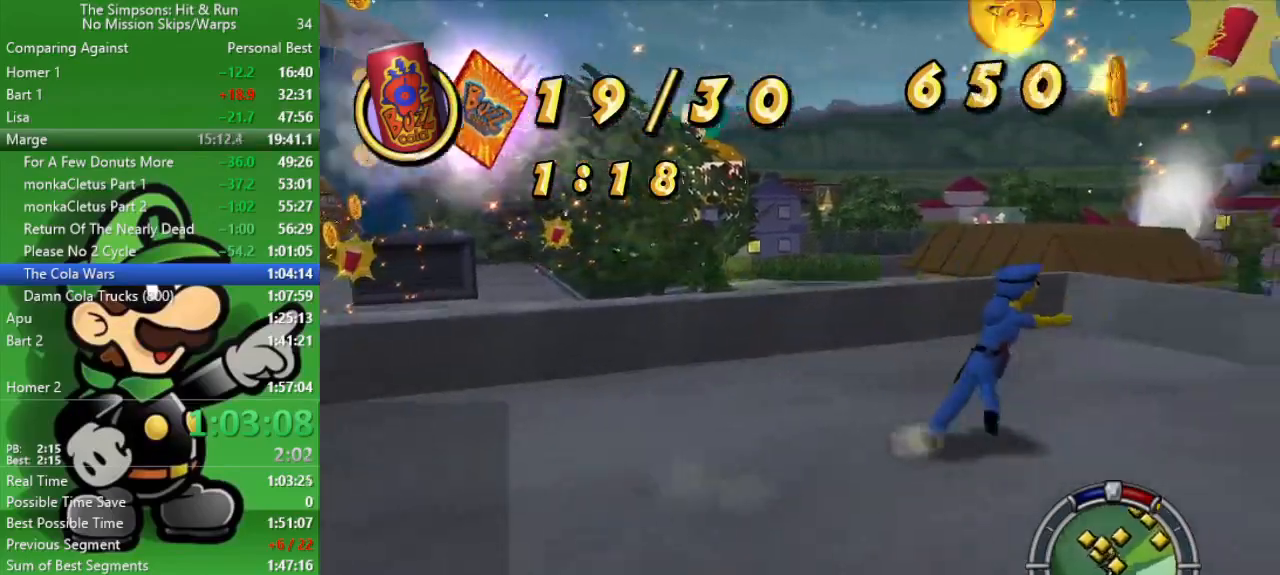
{"buttons": ["R2"], "left_stick": "up-left", "right_stick": "center", "events": [[33, "left_stick", "up-right"], [200, "CIRCLE", "down"], [433, "CIRCLE", "up"], [500, "left_stick", "up-left"]]}
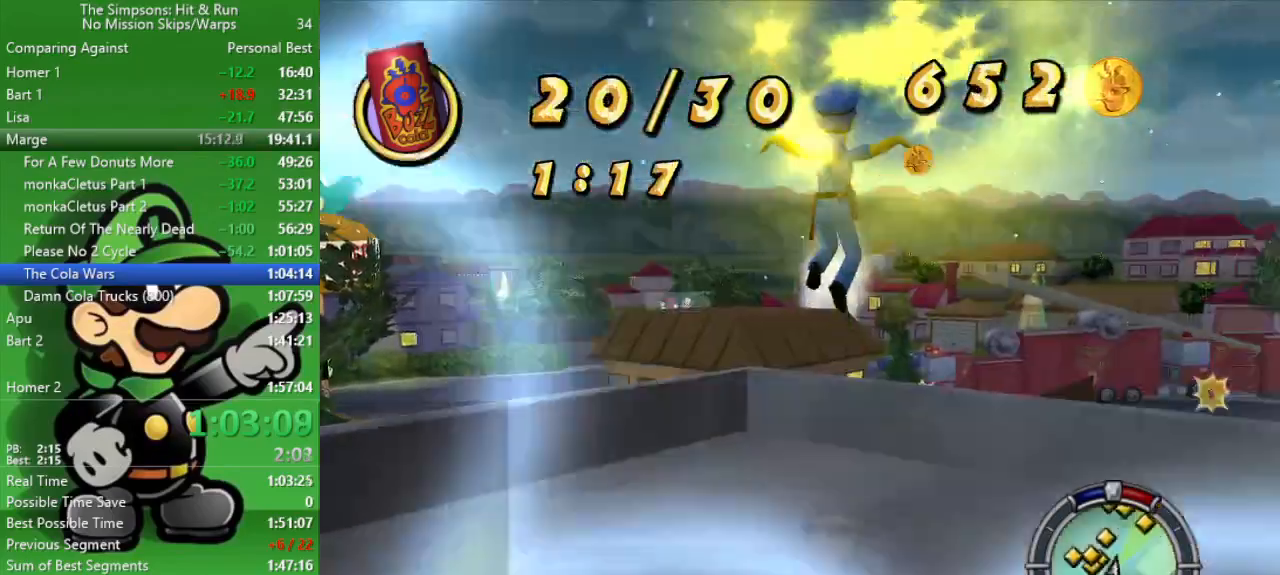
{"buttons": ["R2"], "left_stick": "down-left", "right_stick": "left", "events": [[17, "R2", "up"], [67, "left_stick", "down-left"], [183, "R2", "down"], [267, "right_stick", "left"]]}
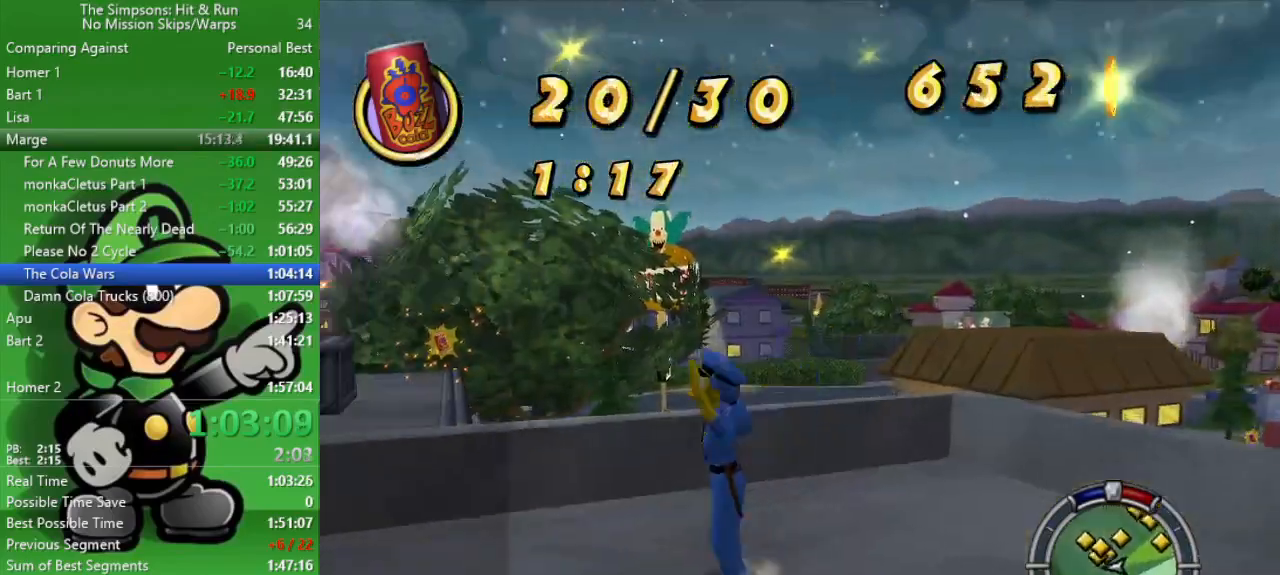
{"buttons": ["CIRCLE", "R2"], "left_stick": "up-left", "right_stick": "center", "events": [[100, "left_stick", "up-left"], [117, "right_stick", "center"], [417, "CIRCLE", "down"]]}
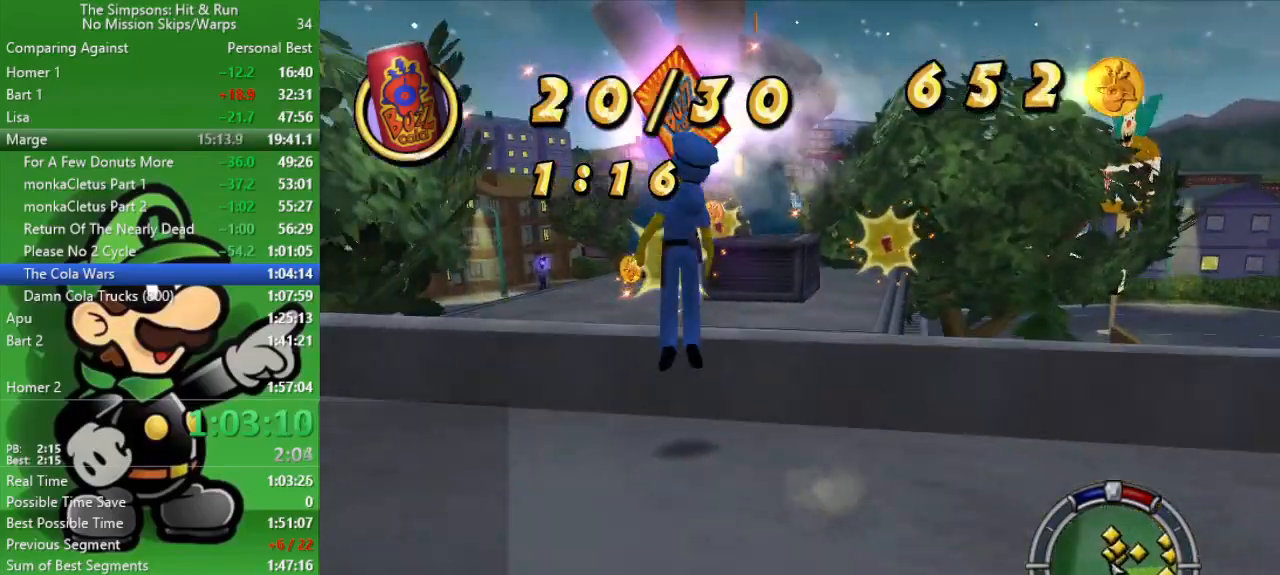
{"buttons": ["R2"], "left_stick": "up", "right_stick": "center", "events": [[150, "CIRCLE", "up"], [150, "left_stick", "up"]]}
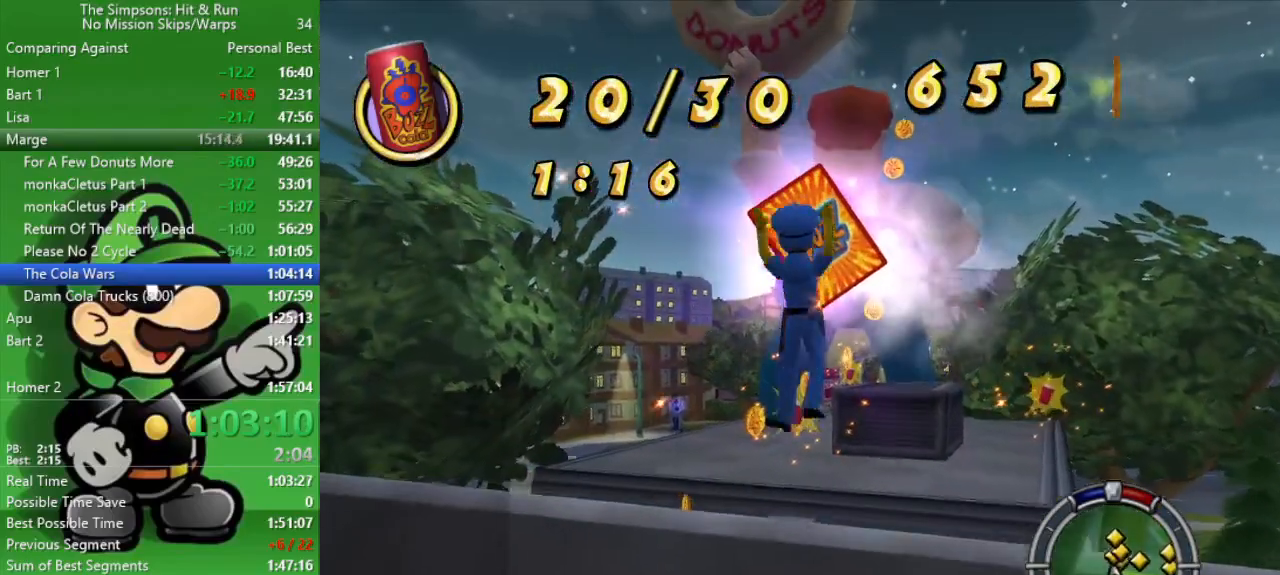
{"buttons": ["R2"], "left_stick": "up", "right_stick": "center", "events": [[67, "CIRCLE", "down"], [267, "CIRCLE", "up"]]}
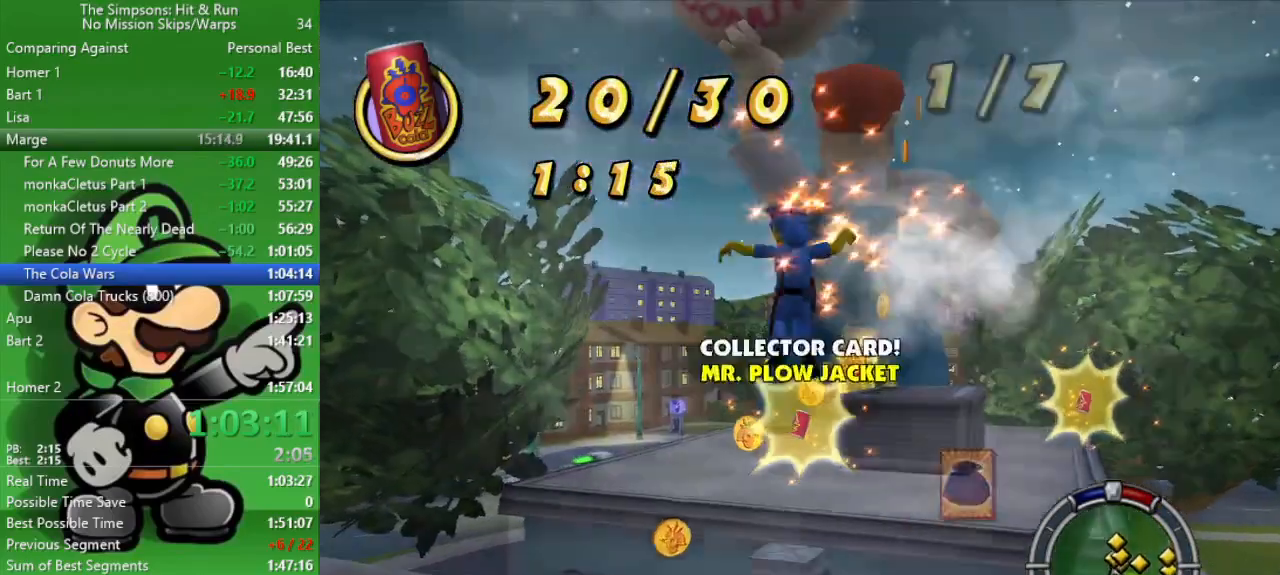
{"buttons": ["R2"], "left_stick": "up", "right_stick": "center", "events": []}
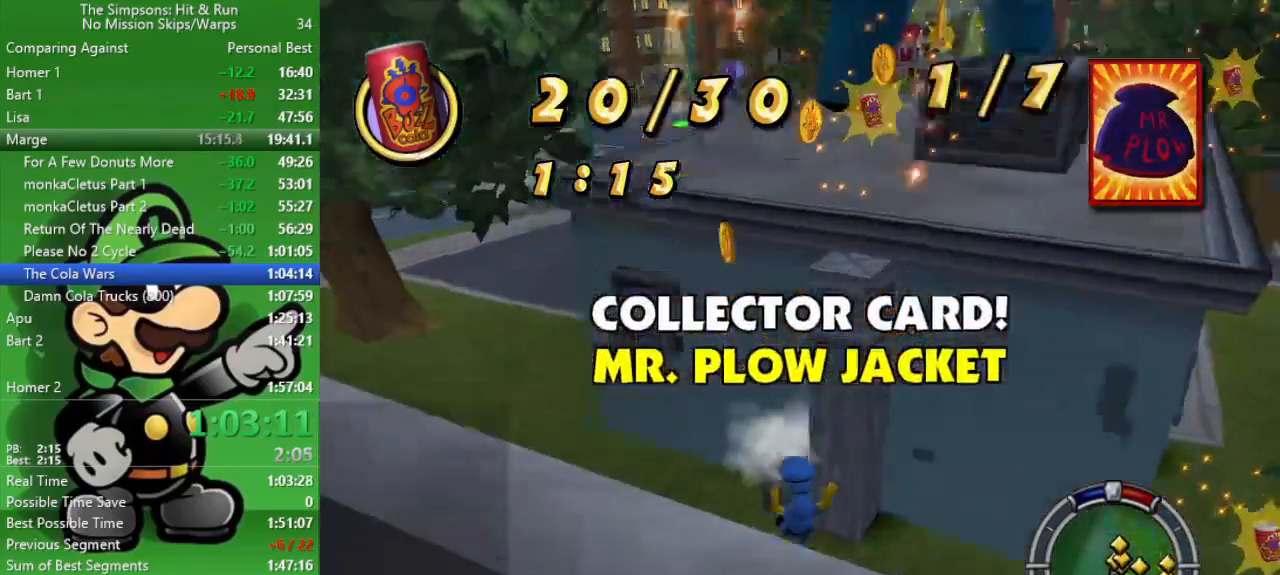
{"buttons": ["CIRCLE", "R2"], "left_stick": "up", "right_stick": "center", "events": [[483, "CIRCLE", "down"]]}
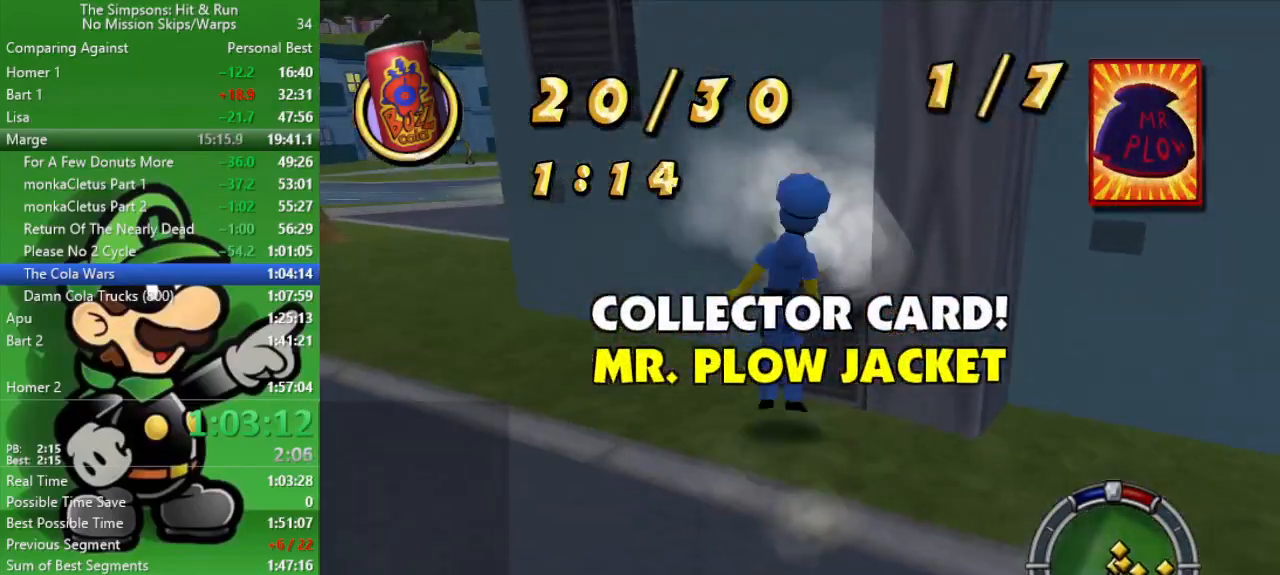
{"buttons": ["R2"], "left_stick": "up-right", "right_stick": "center", "events": [[100, "left_stick", "up-right"], [183, "CIRCLE", "up"]]}
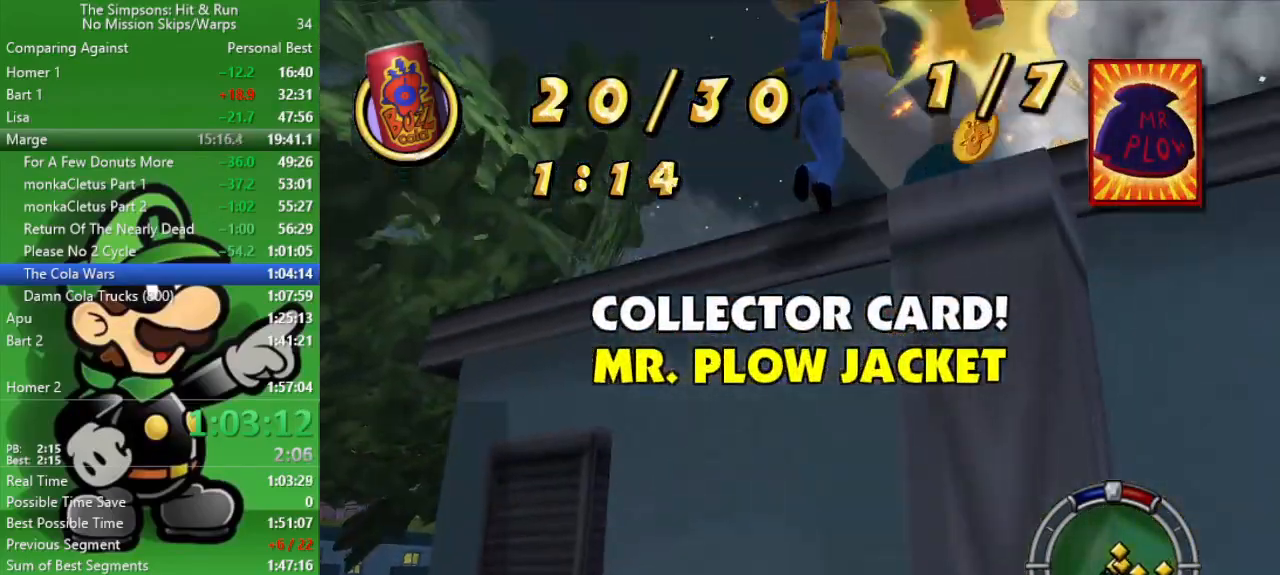
{"buttons": ["R2"], "left_stick": "up", "right_stick": "center", "events": [[50, "left_stick", "right"], [217, "left_stick", "up-right"], [300, "CIRCLE", "down"], [417, "left_stick", "up"], [483, "CIRCLE", "up"]]}
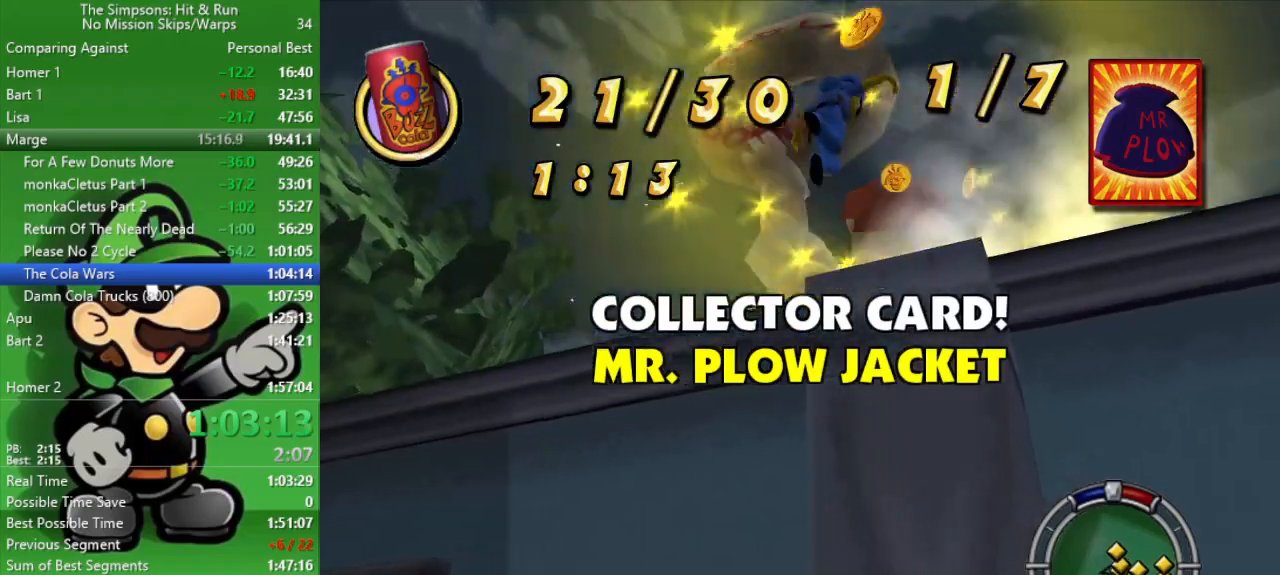
{"buttons": ["R2"], "left_stick": "up", "right_stick": "center", "events": [[117, "left_stick", "center"], [250, "left_stick", "up"]]}
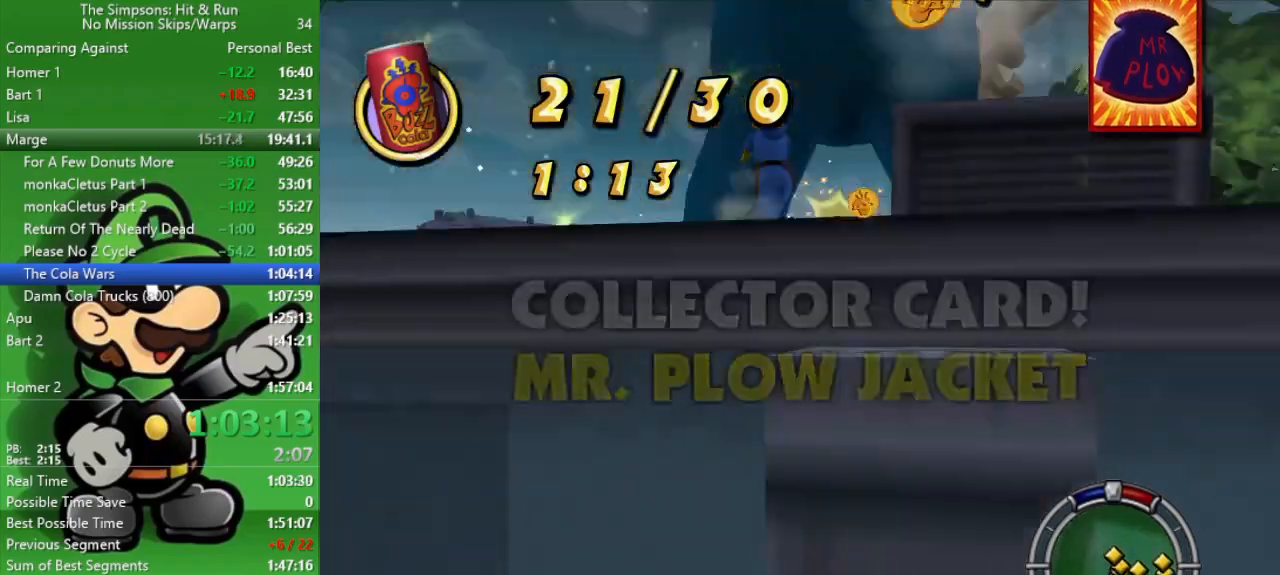
{"buttons": ["R2"], "left_stick": "up-right", "right_stick": "center", "events": [[300, "left_stick", "up-right"]]}
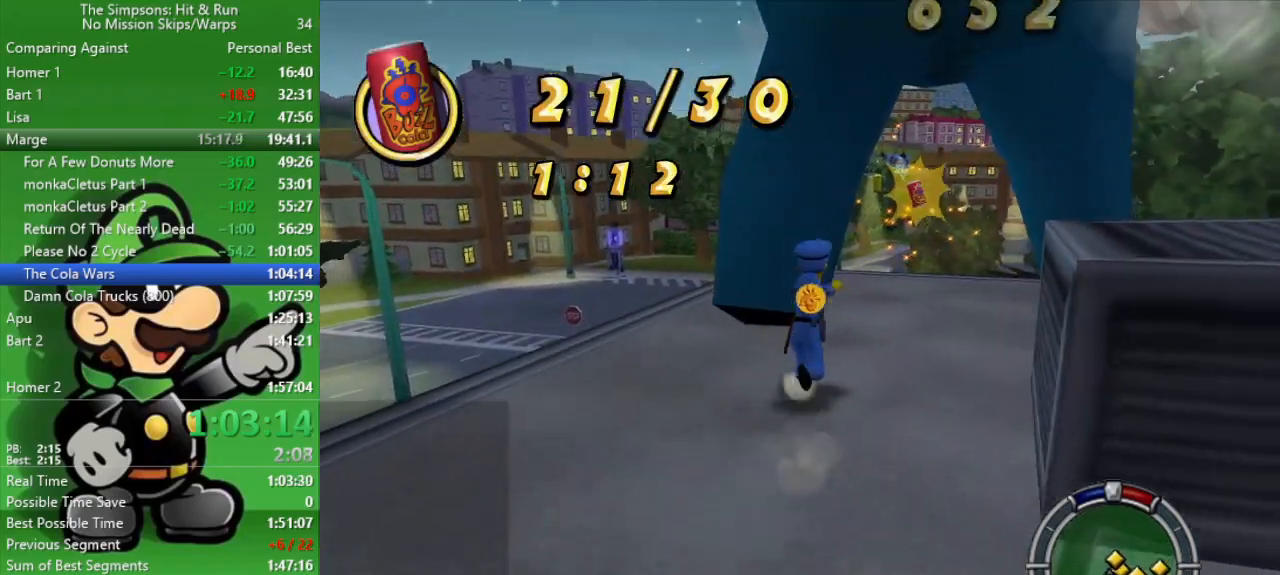
{"buttons": ["R2"], "left_stick": "up", "right_stick": "center", "events": [[183, "left_stick", "up"]]}
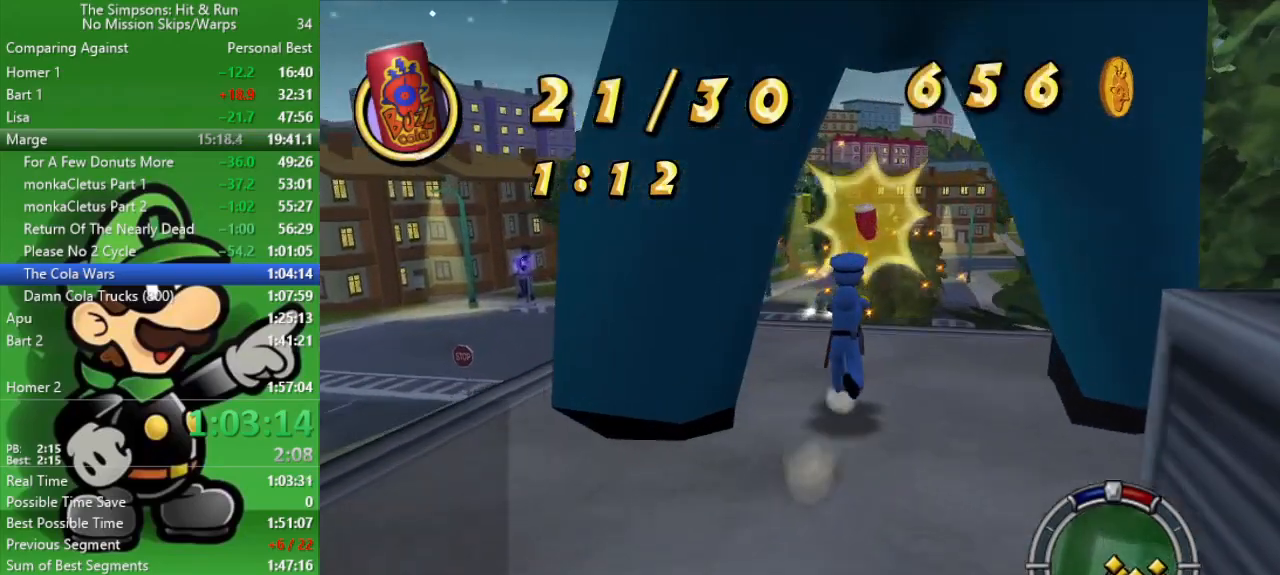
{"buttons": ["R2"], "left_stick": "down", "right_stick": "center", "events": [[283, "left_stick", "right"], [300, "R2", "up"], [333, "left_stick", "down"], [467, "R2", "down"]]}
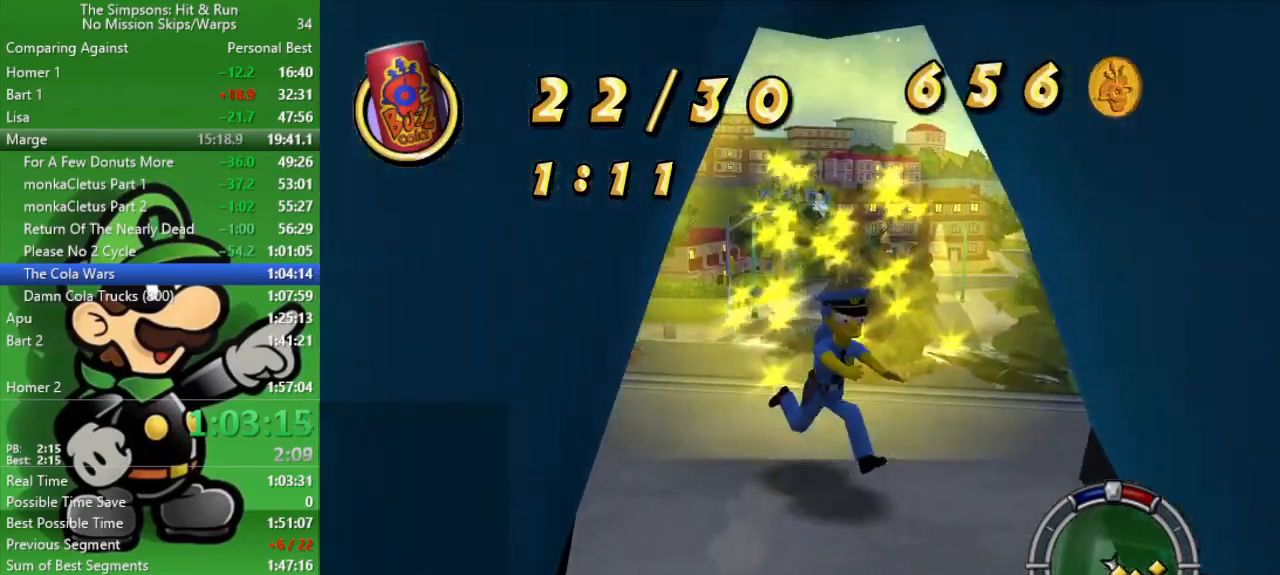
{"buttons": ["R2"], "left_stick": "up-right", "right_stick": "right", "events": [[100, "right_stick", "right"], [117, "left_stick", "down-right"], [300, "left_stick", "right"], [467, "left_stick", "up-right"]]}
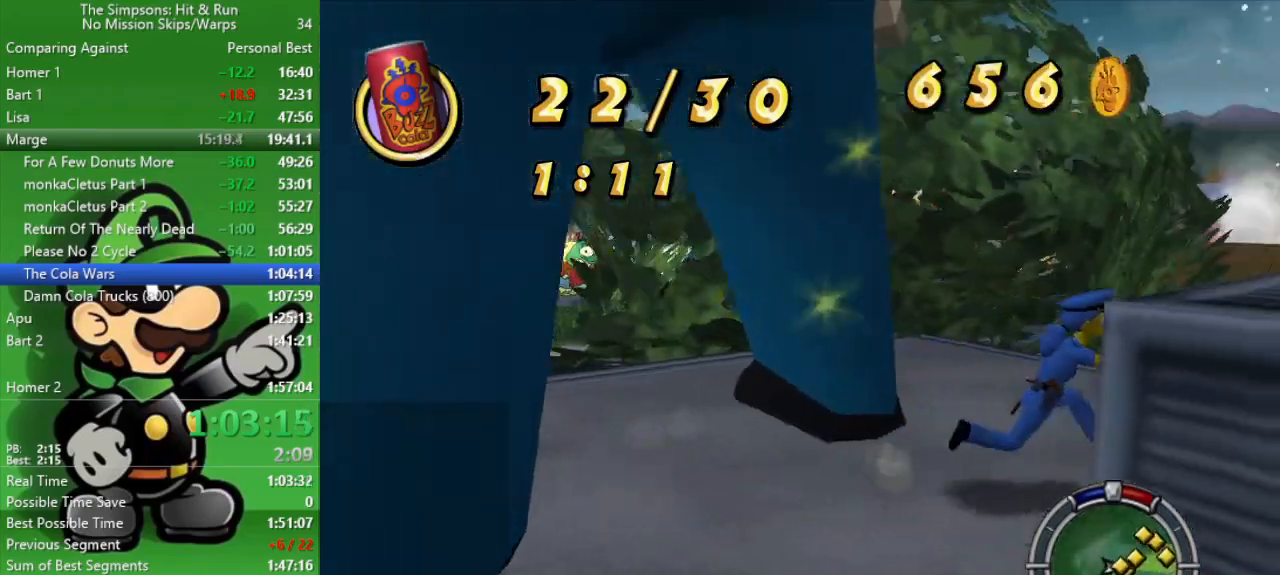
{"buttons": ["R2"], "left_stick": "right", "right_stick": "center", "events": [[133, "right_stick", "center"], [367, "left_stick", "right"]]}
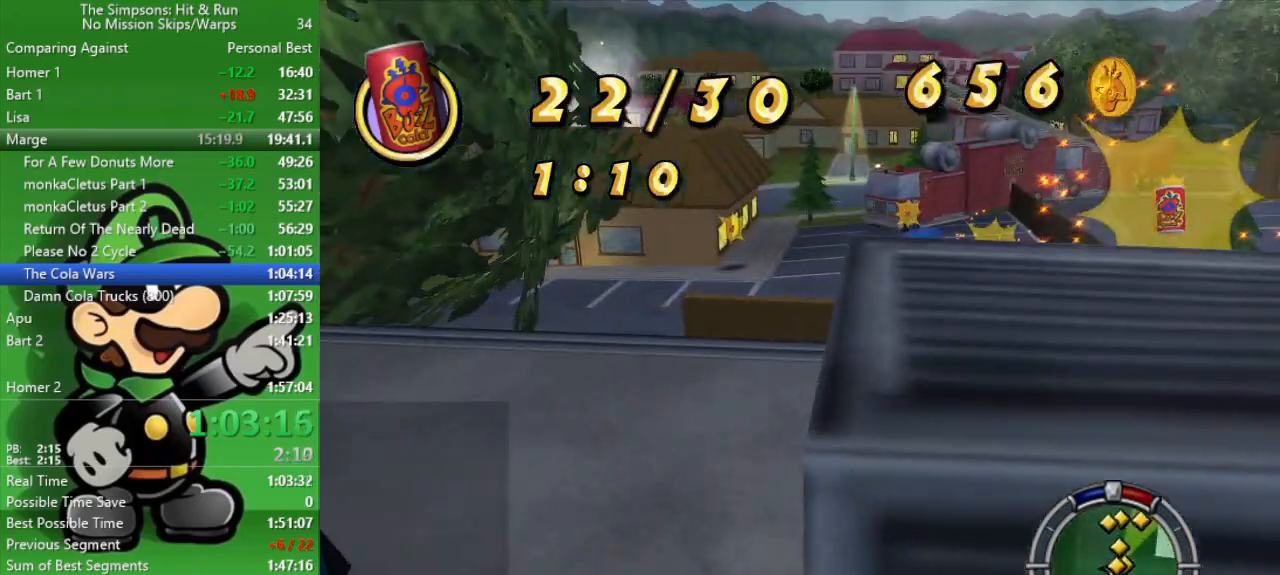
{"buttons": ["R2"], "left_stick": "right", "right_stick": "left", "events": [[467, "right_stick", "left"]]}
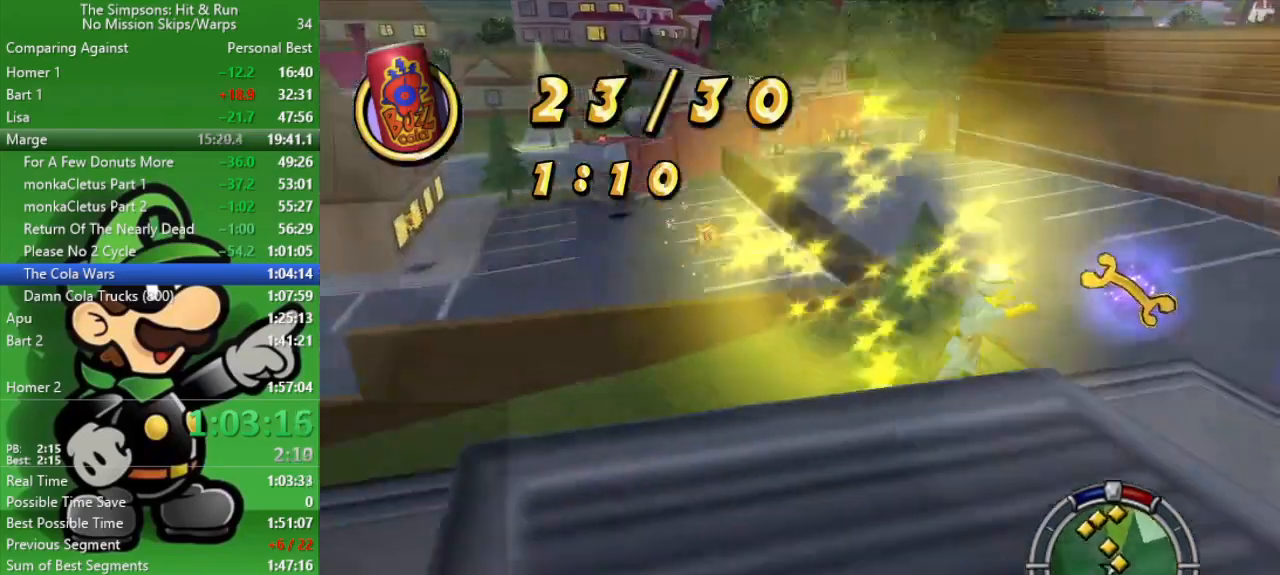
{"buttons": ["R2"], "left_stick": "up-right", "right_stick": "left", "events": [[150, "left_stick", "up-right"]]}
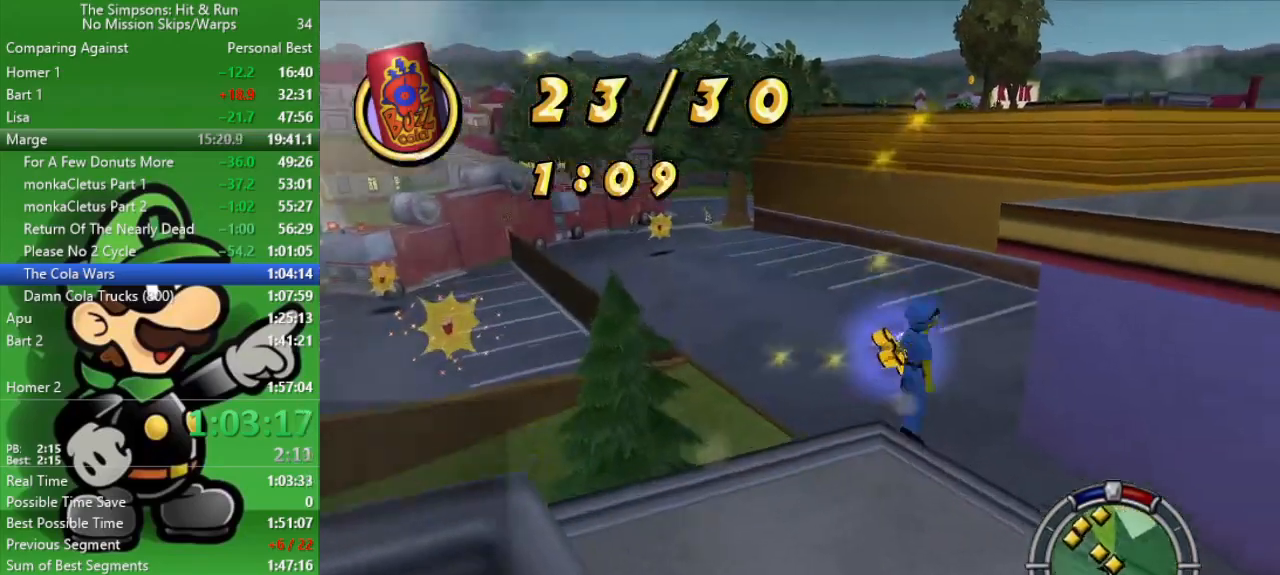
{"buttons": [], "left_stick": "right", "right_stick": "left", "events": [[150, "left_stick", "up-left"], [183, "R2", "up"], [317, "left_stick", "center"], [383, "left_stick", "right"]]}
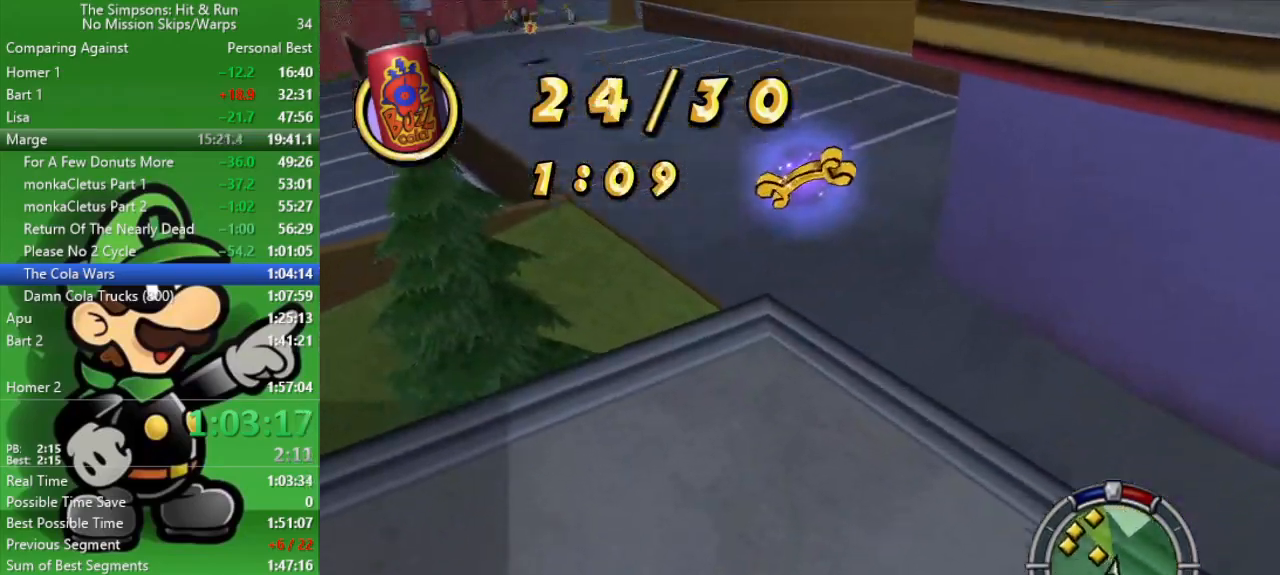
{"buttons": ["R2"], "left_stick": "up-left", "right_stick": "left", "events": [[33, "left_stick", "up-right"], [133, "right_stick", "center"], [200, "left_stick", "up-left"], [283, "R2", "down"], [400, "right_stick", "left"]]}
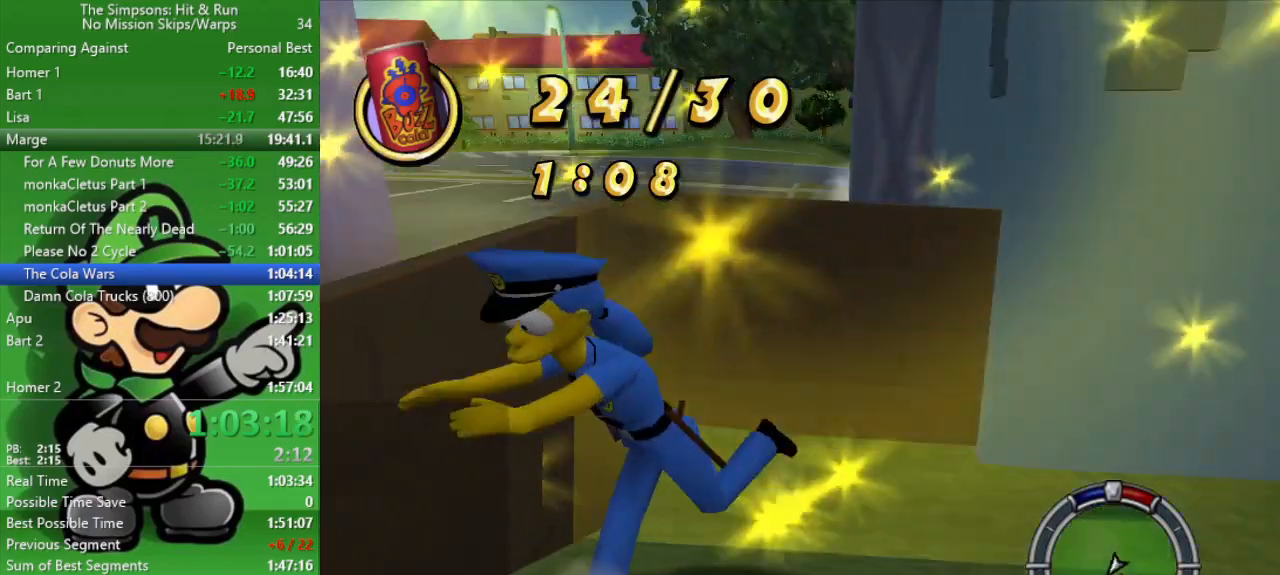
{"buttons": [], "left_stick": "down-left", "right_stick": "center", "events": [[333, "left_stick", "down-left"], [467, "R2", "up"], [483, "right_stick", "center"]]}
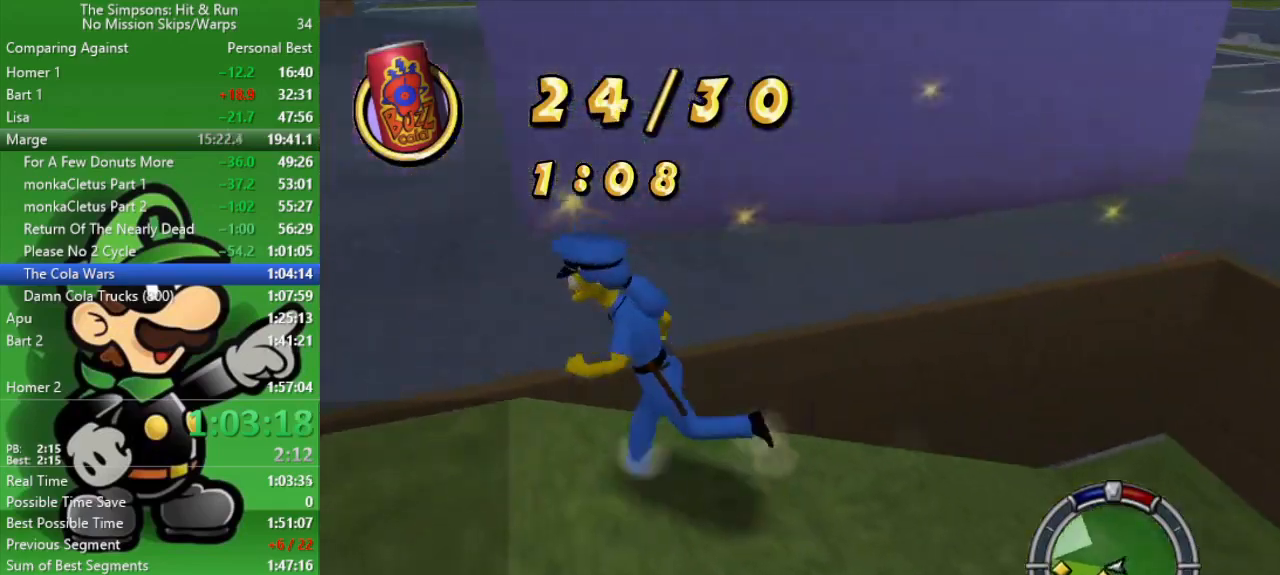
{"buttons": [], "left_stick": "down-left", "right_stick": "left", "events": [[67, "R2", "down"], [117, "right_stick", "left"], [283, "left_stick", "left"], [383, "left_stick", "down-left"], [500, "R2", "up"]]}
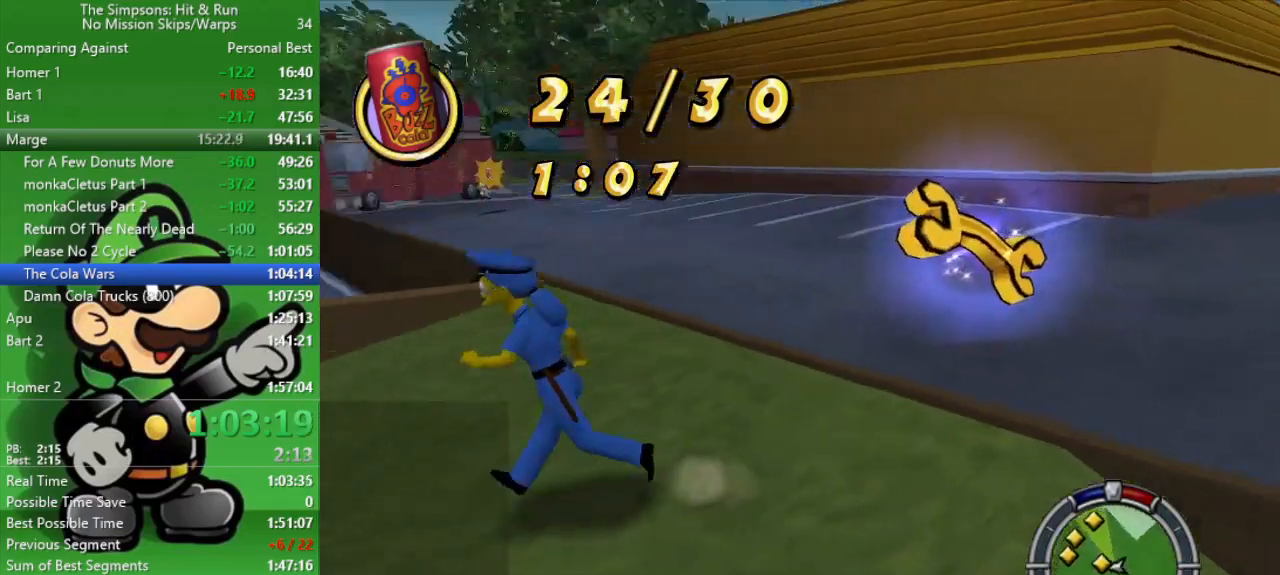
{"buttons": [], "left_stick": "up-right", "right_stick": "center", "events": [[117, "R2", "down"], [333, "left_stick", "up-left"], [467, "right_stick", "center"], [483, "R2", "up"], [483, "left_stick", "up-right"]]}
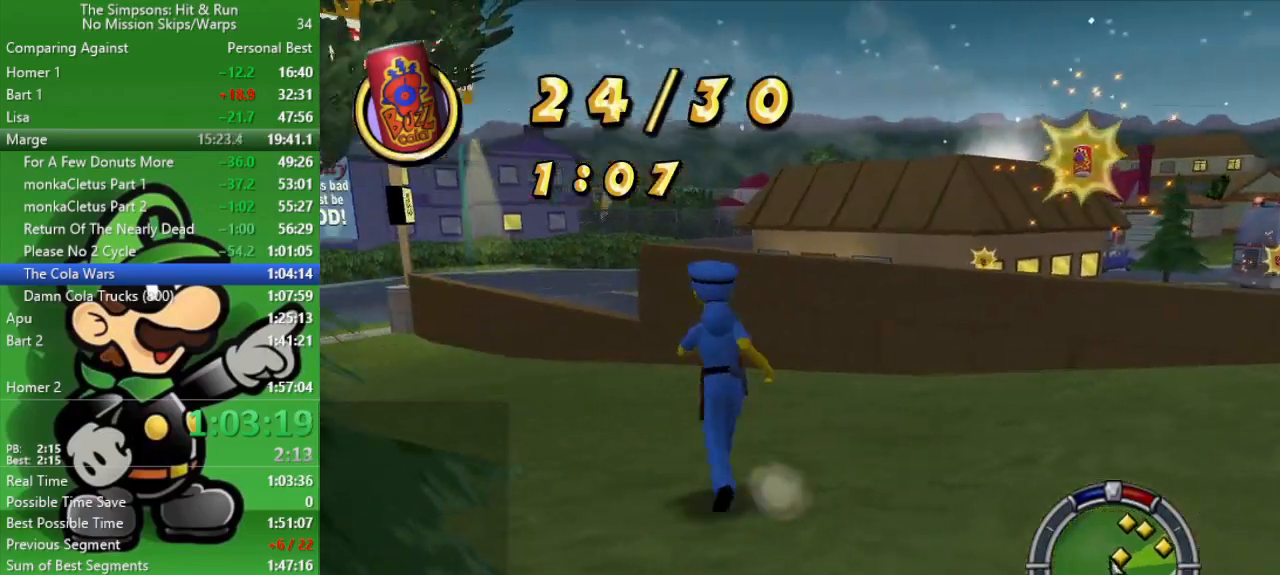
{"buttons": ["R2"], "left_stick": "up-right", "right_stick": "center", "events": [[133, "R2", "down"]]}
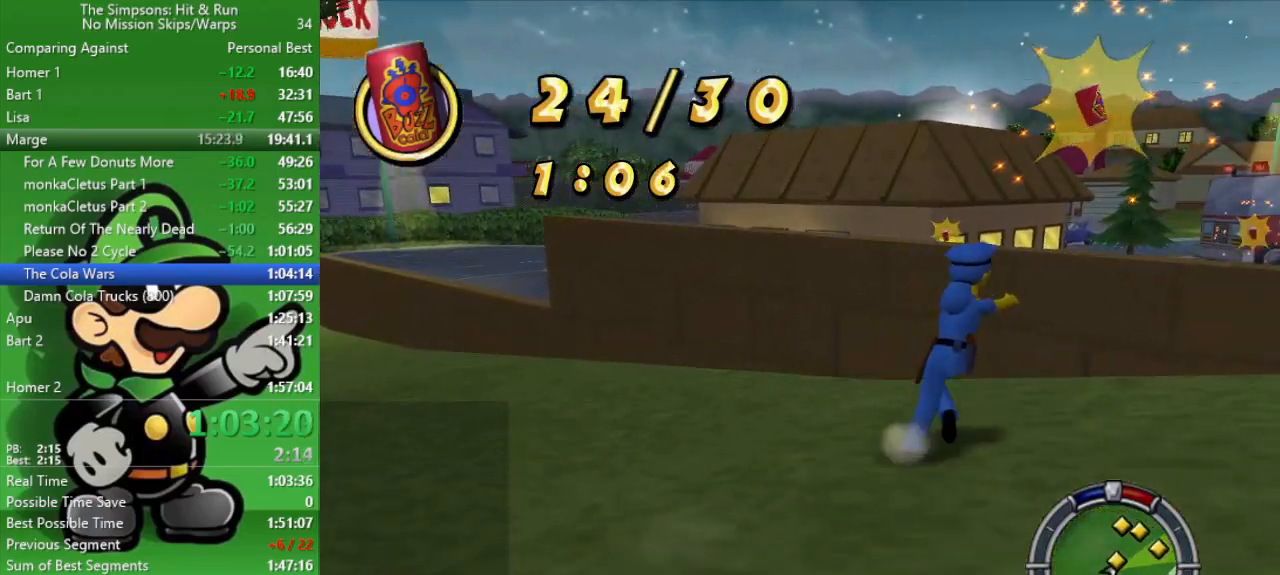
{"buttons": ["R2"], "left_stick": "up", "right_stick": "center", "events": [[183, "CIRCLE", "down"], [183, "left_stick", "up"], [383, "CIRCLE", "up"]]}